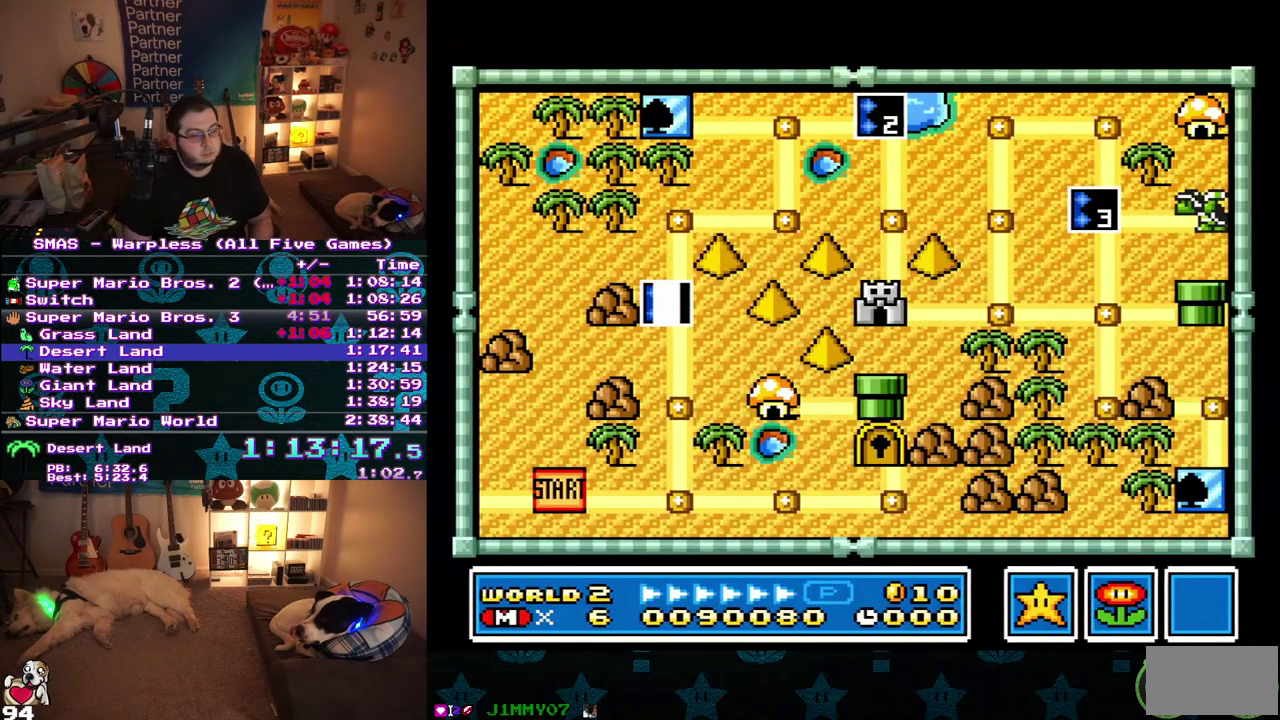
Gameplay with a controller (Nintendo layout); each line is a JSON object with the inputs held at the frame after it. "events" lists button and stick changes between this image and that frame as [ms after this image, input, new state], when the widget could be followed in between. Not read: B L3 R3.
{"buttons": ["DPAD_UP"], "events": [[400, "DPAD_UP", "down"]]}
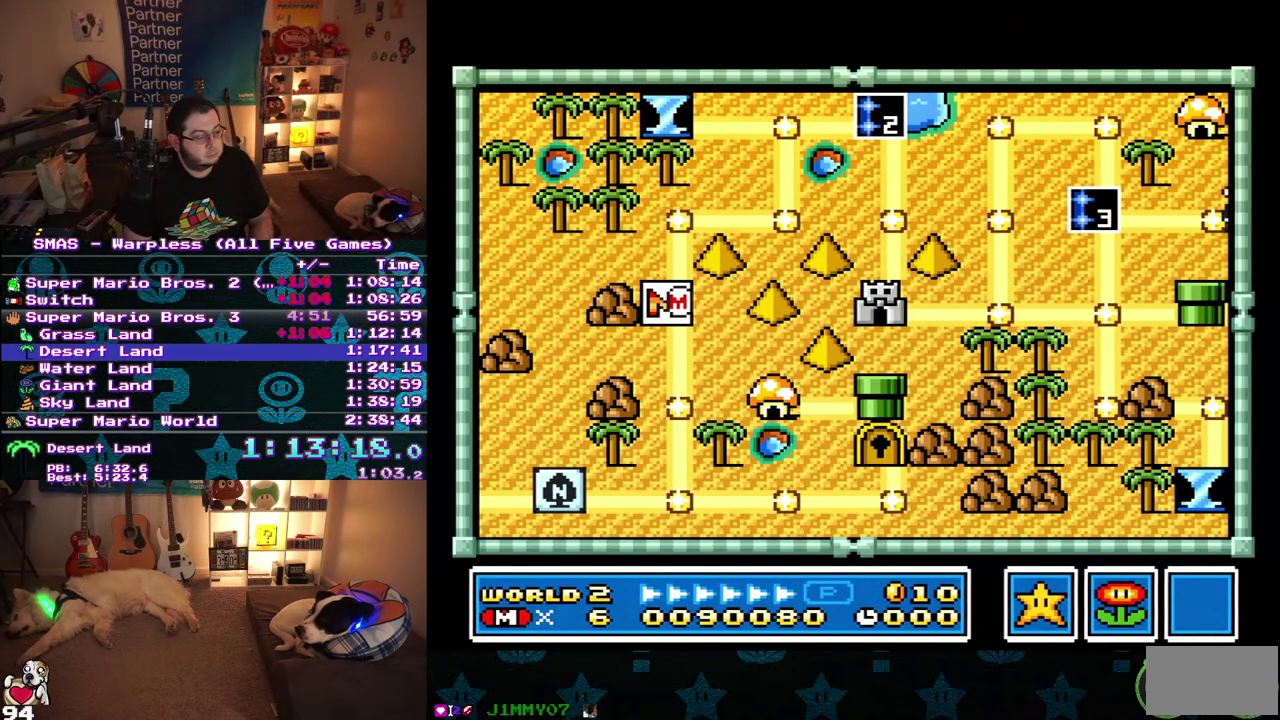
{"buttons": ["DPAD_UP"], "events": []}
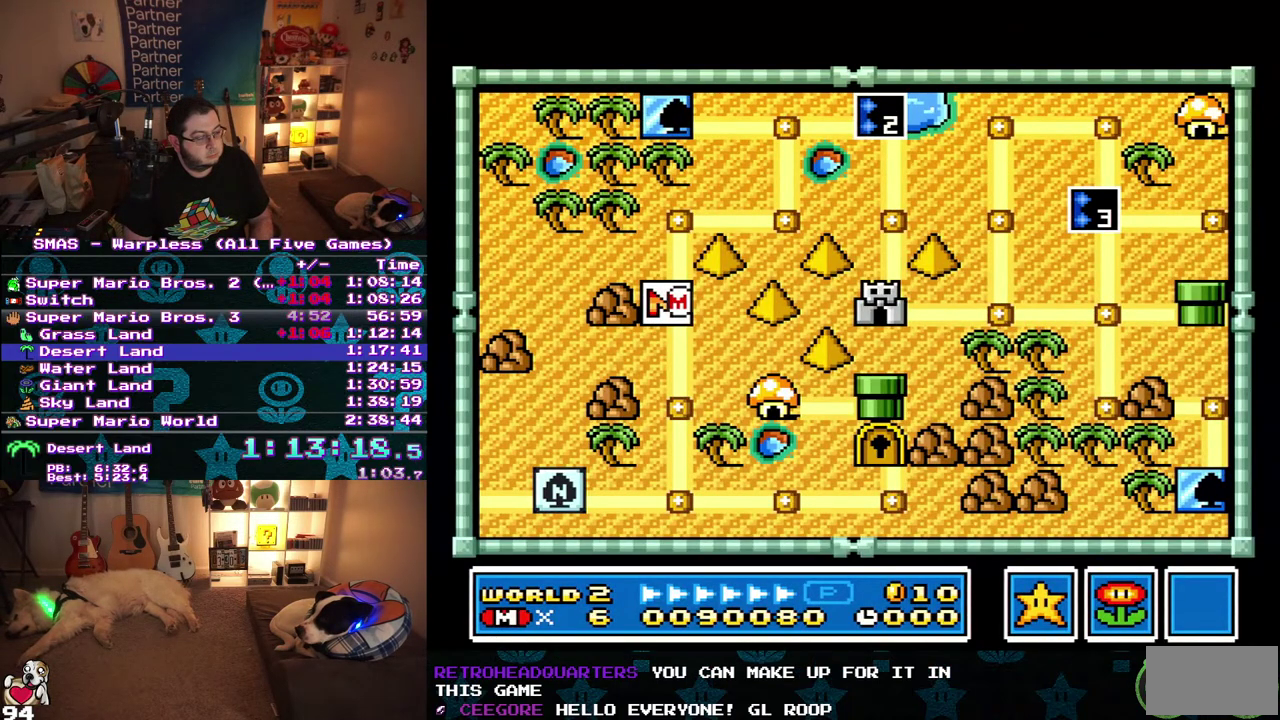
{"buttons": ["DPAD_UP"], "events": []}
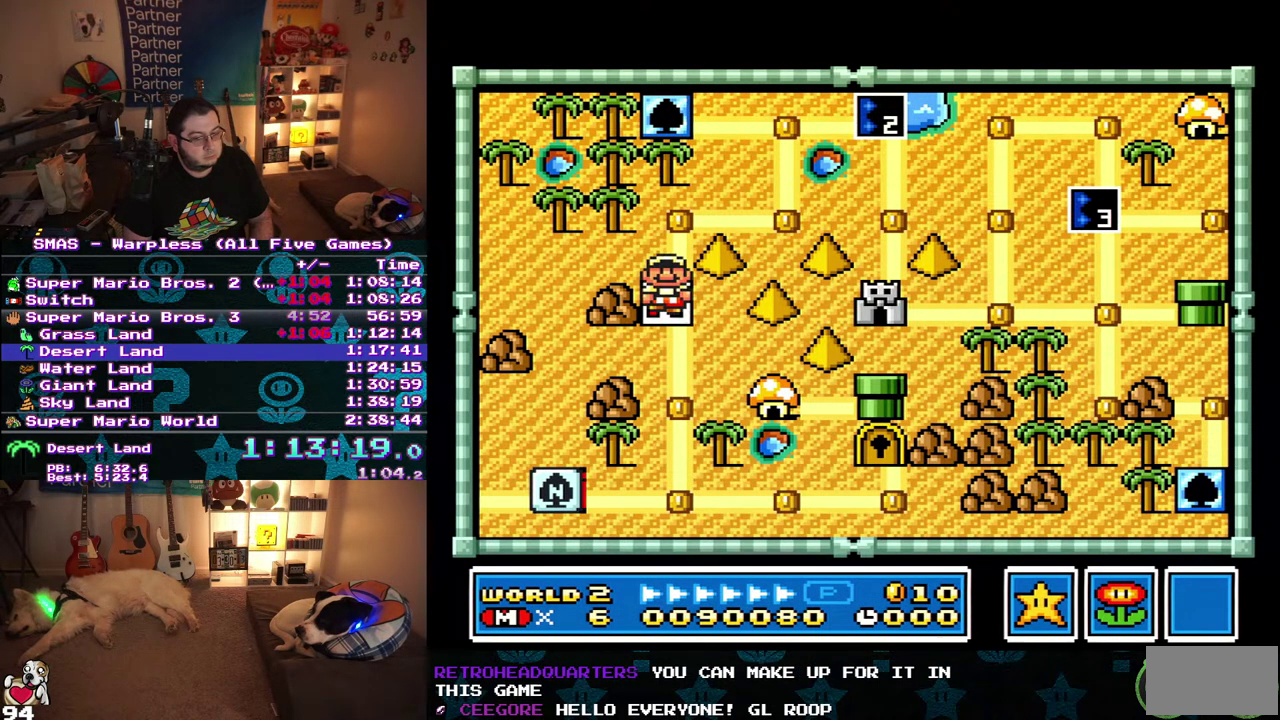
{"buttons": [], "events": [[250, "DPAD_UP", "up"], [333, "DPAD_RIGHT", "down"], [500, "DPAD_RIGHT", "up"]]}
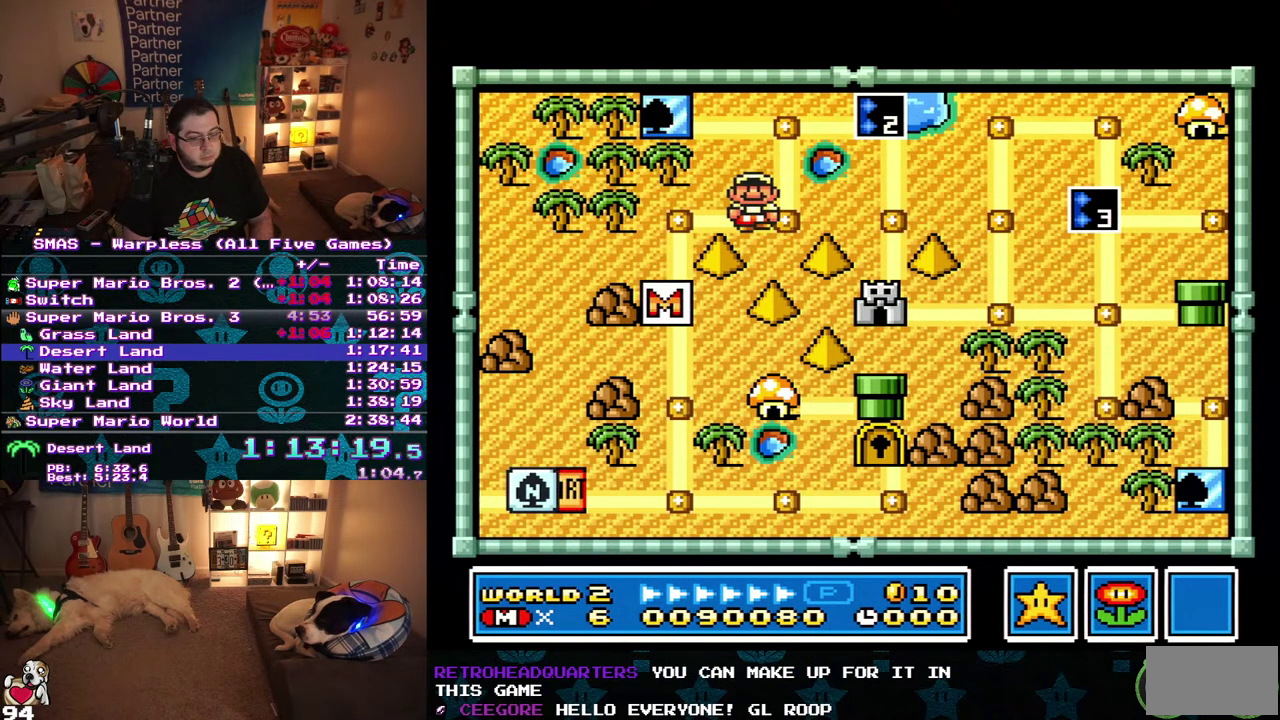
{"buttons": ["DPAD_RIGHT"], "events": [[133, "DPAD_UP", "down"], [300, "DPAD_UP", "up"], [433, "DPAD_RIGHT", "down"]]}
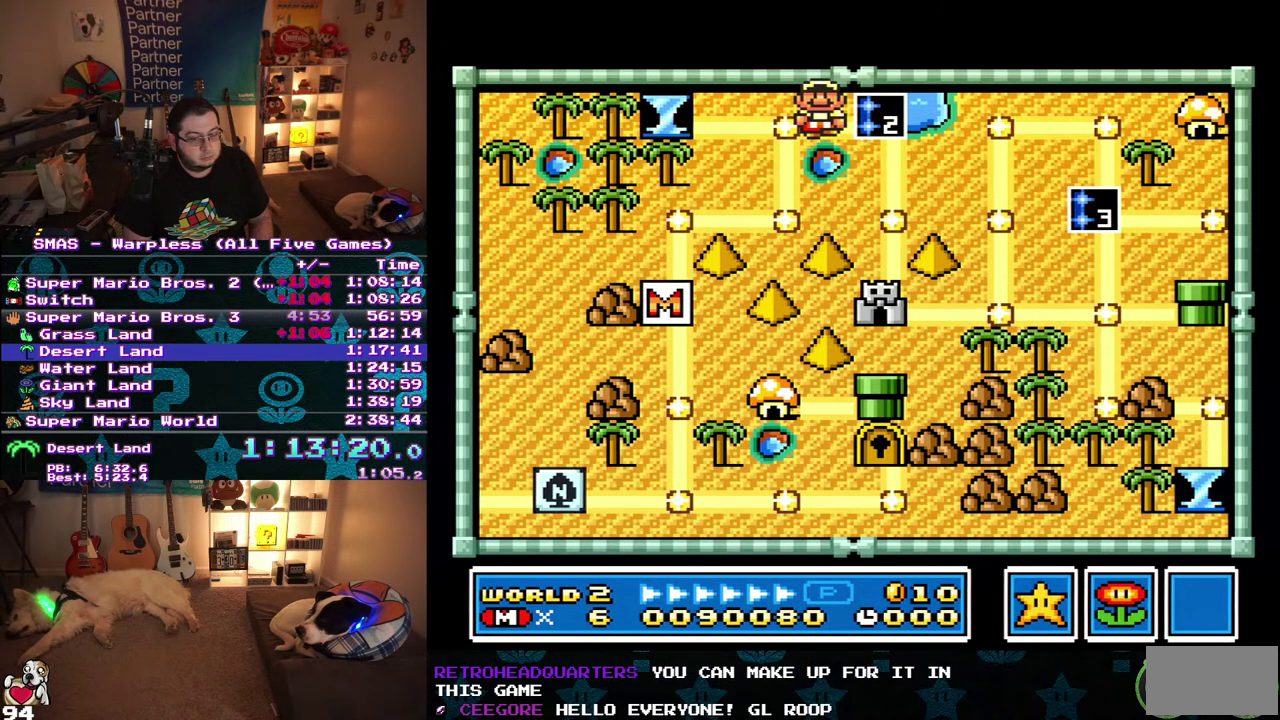
{"buttons": [], "events": [[117, "DPAD_RIGHT", "up"]]}
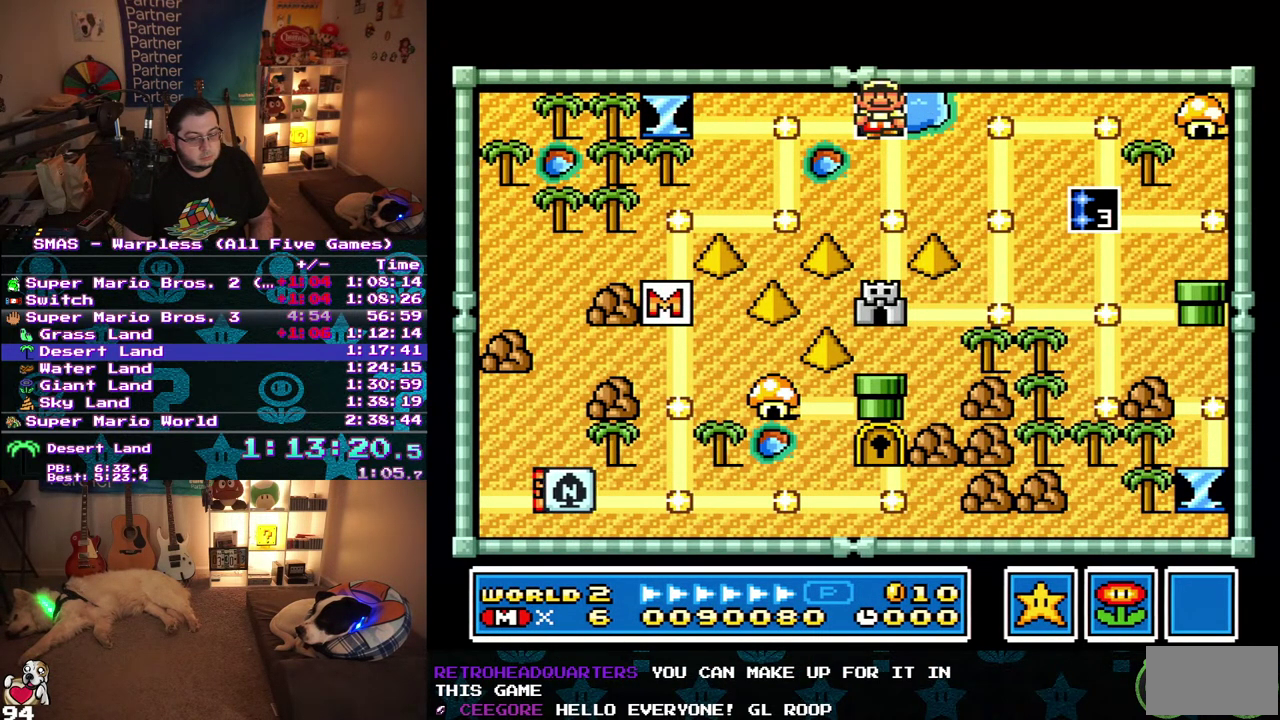
{"buttons": ["DPAD_RIGHT"], "events": [[117, "DPAD_RIGHT", "down"]]}
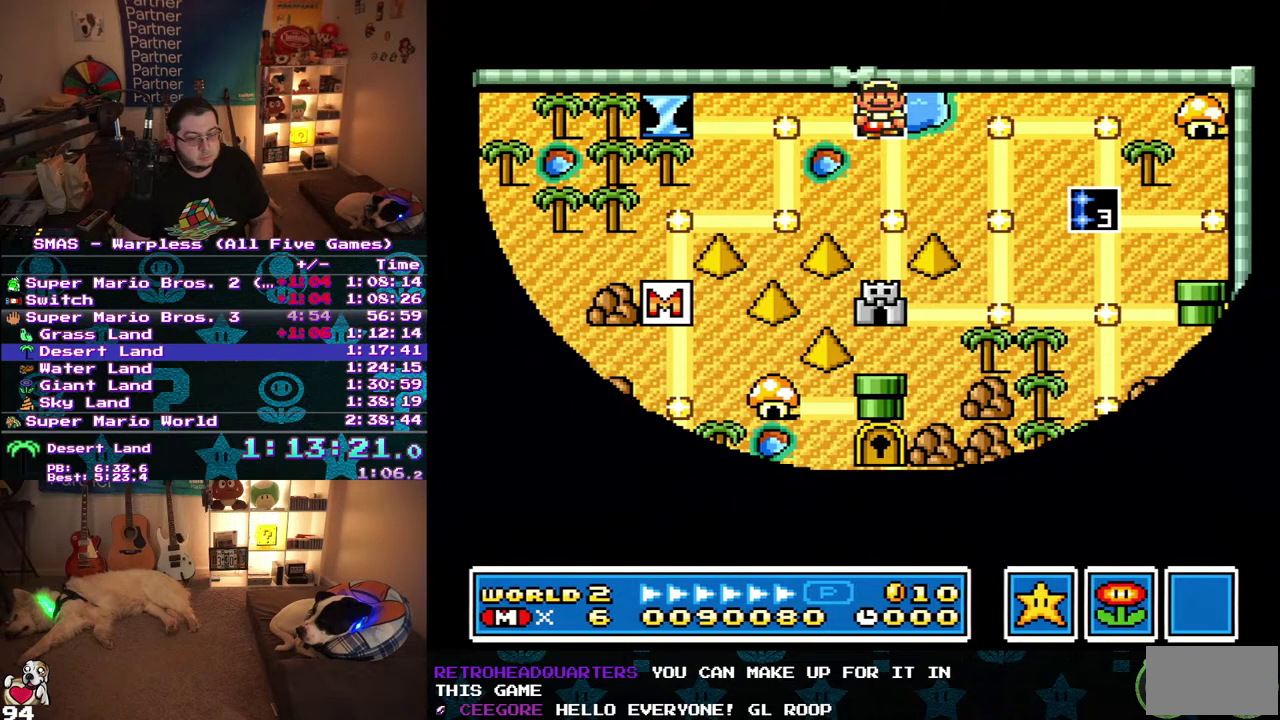
{"buttons": ["DPAD_RIGHT"], "events": []}
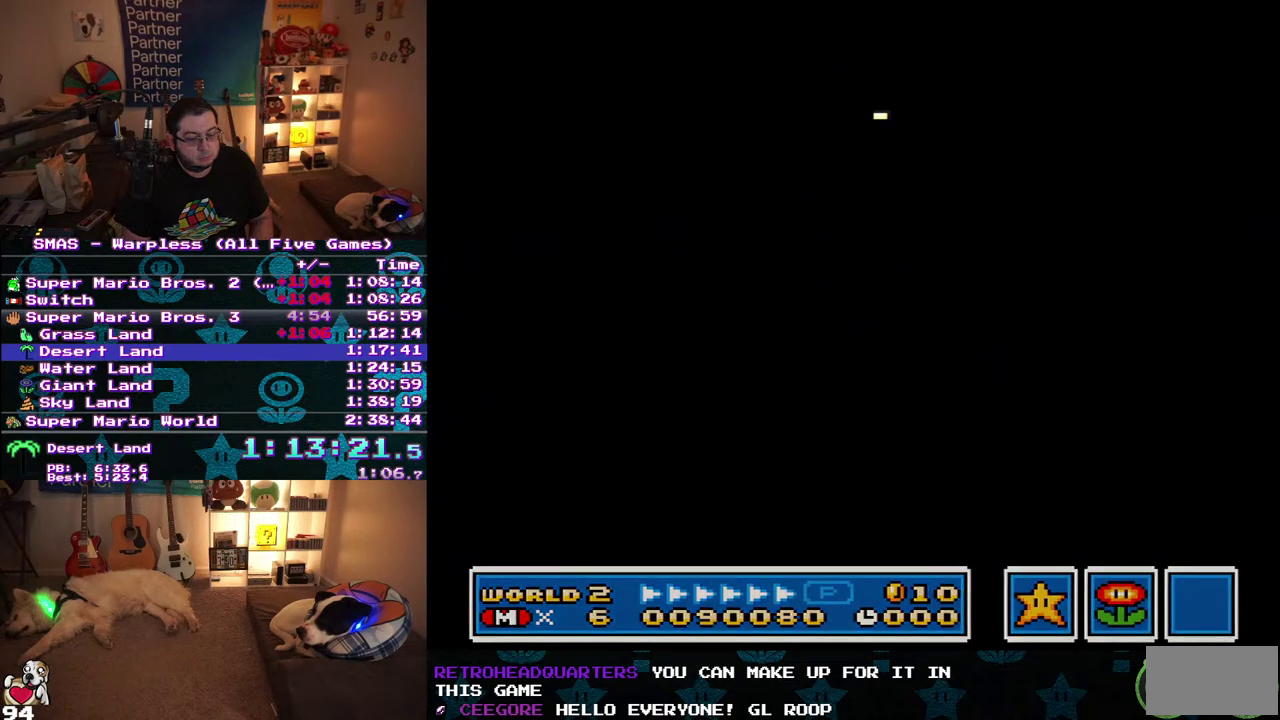
{"buttons": ["DPAD_RIGHT"], "events": []}
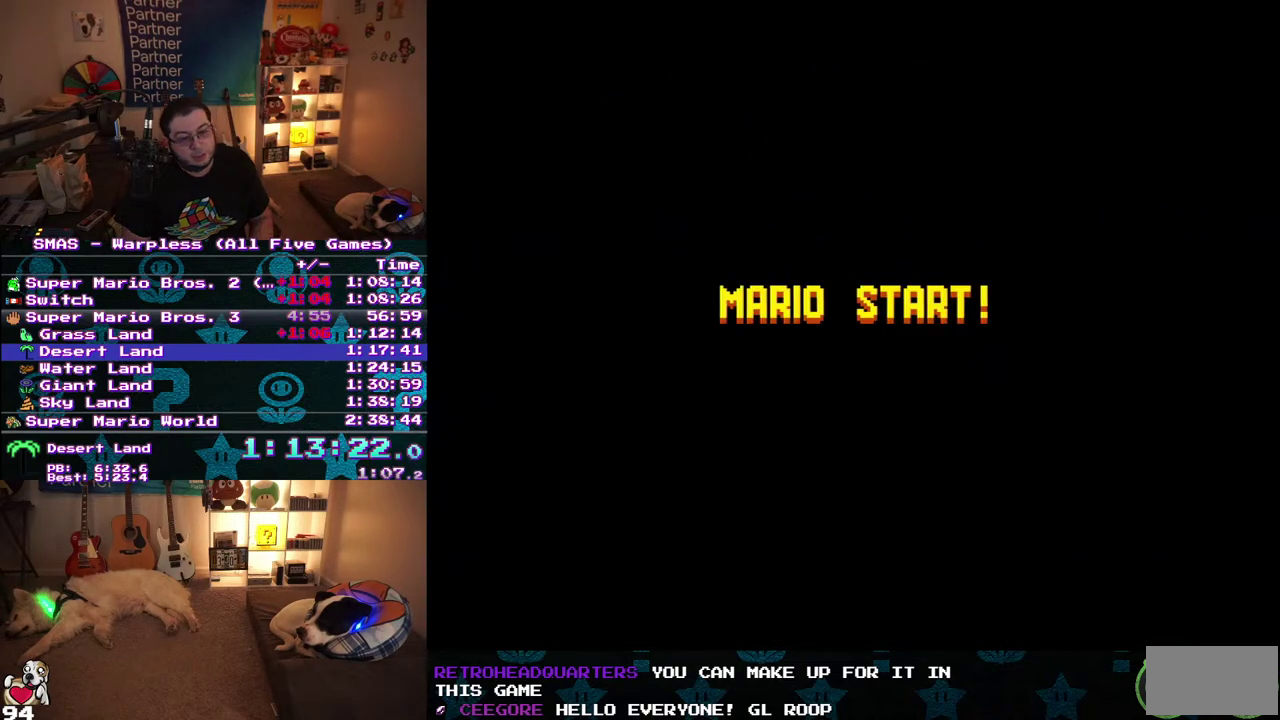
{"buttons": ["DPAD_RIGHT"], "events": []}
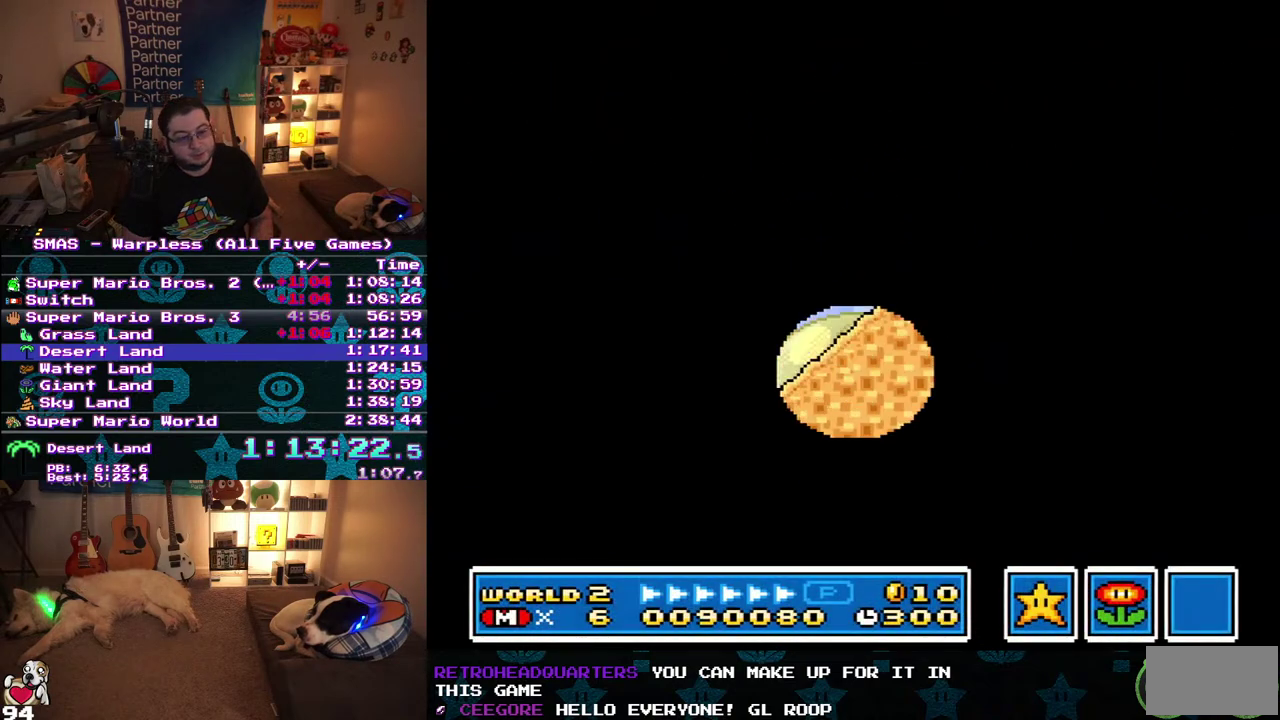
{"buttons": ["DPAD_RIGHT"], "events": []}
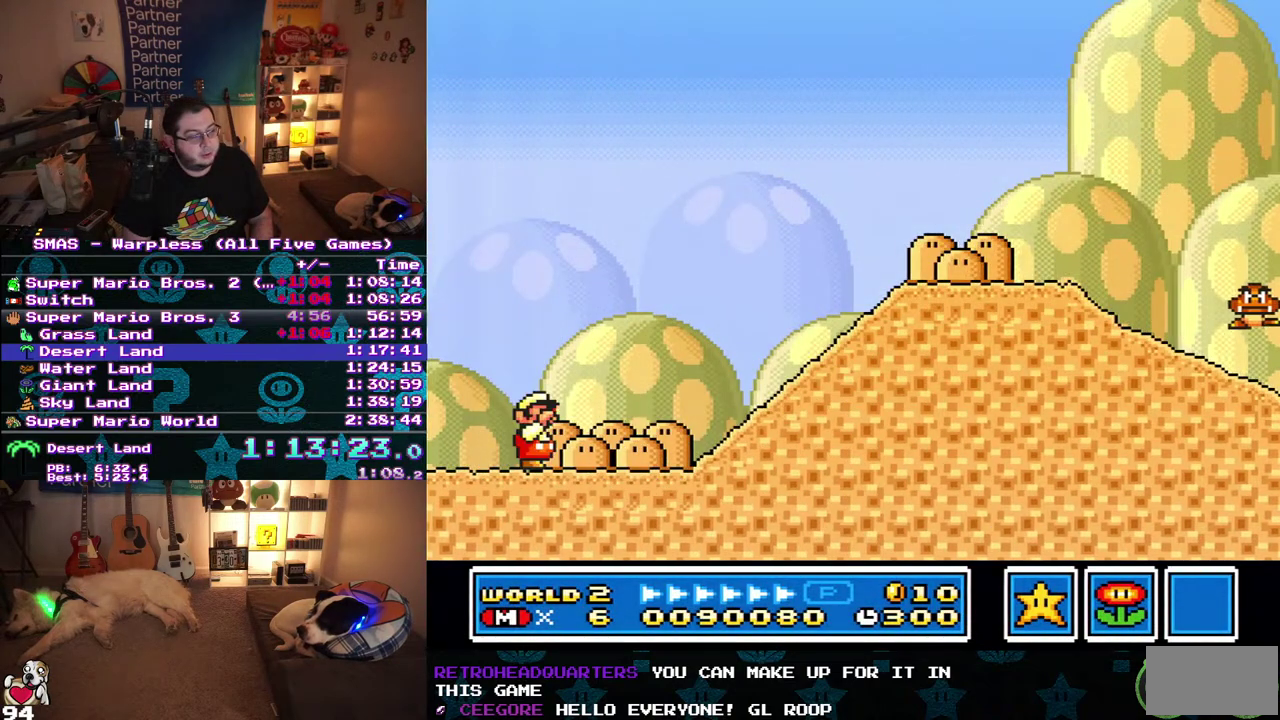
{"buttons": ["DPAD_RIGHT"], "events": []}
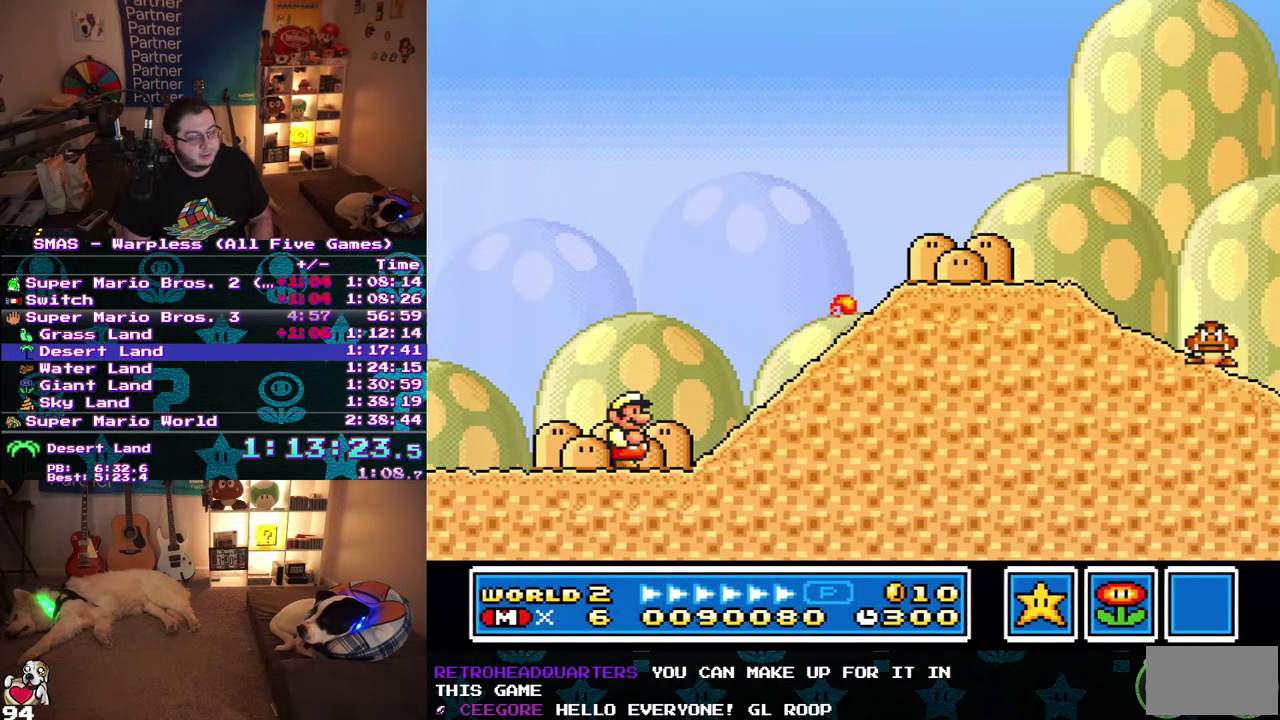
{"buttons": ["DPAD_RIGHT"], "events": []}
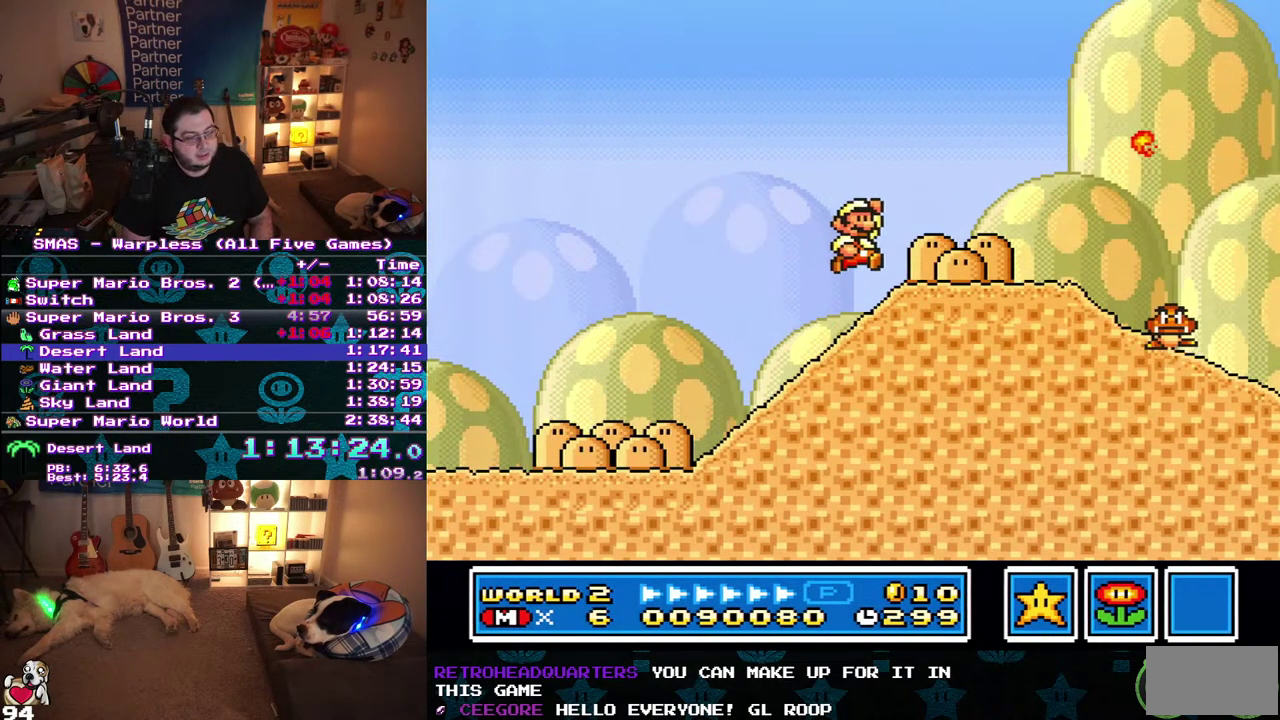
{"buttons": ["DPAD_DOWN"], "events": [[267, "DPAD_RIGHT", "up"], [400, "DPAD_DOWN", "down"]]}
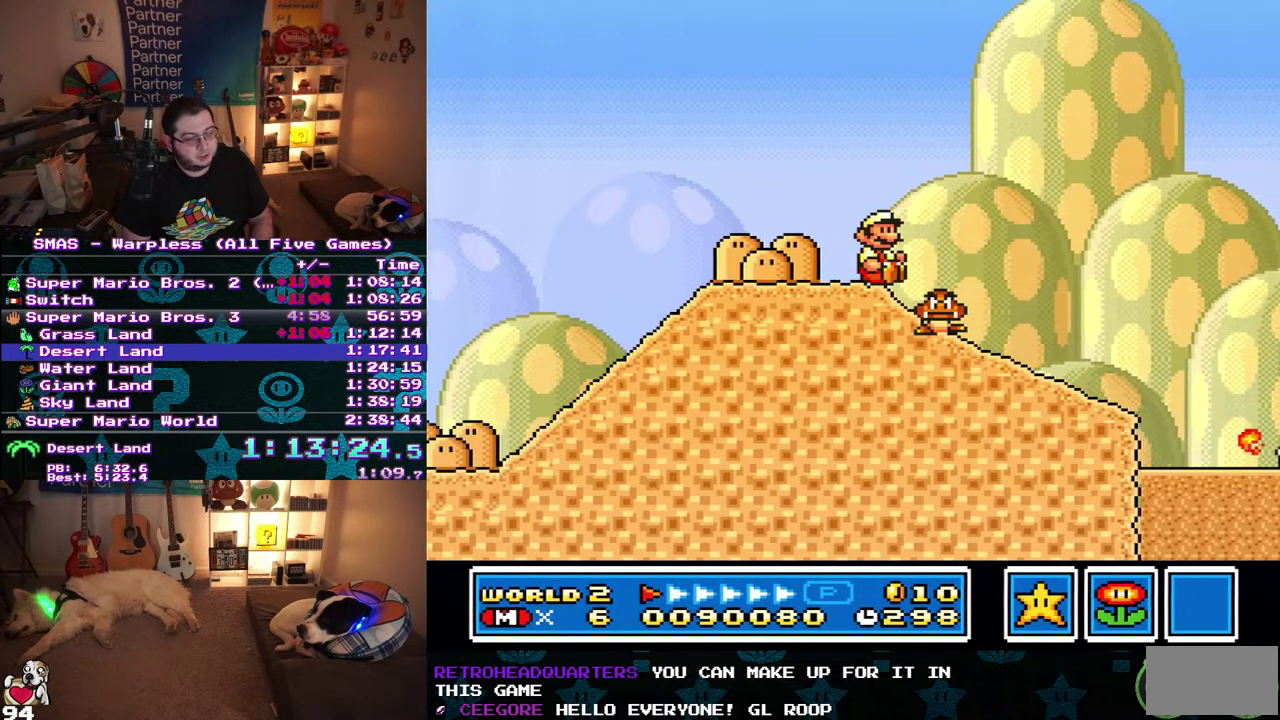
{"buttons": [], "events": [[217, "DPAD_DOWN", "up"]]}
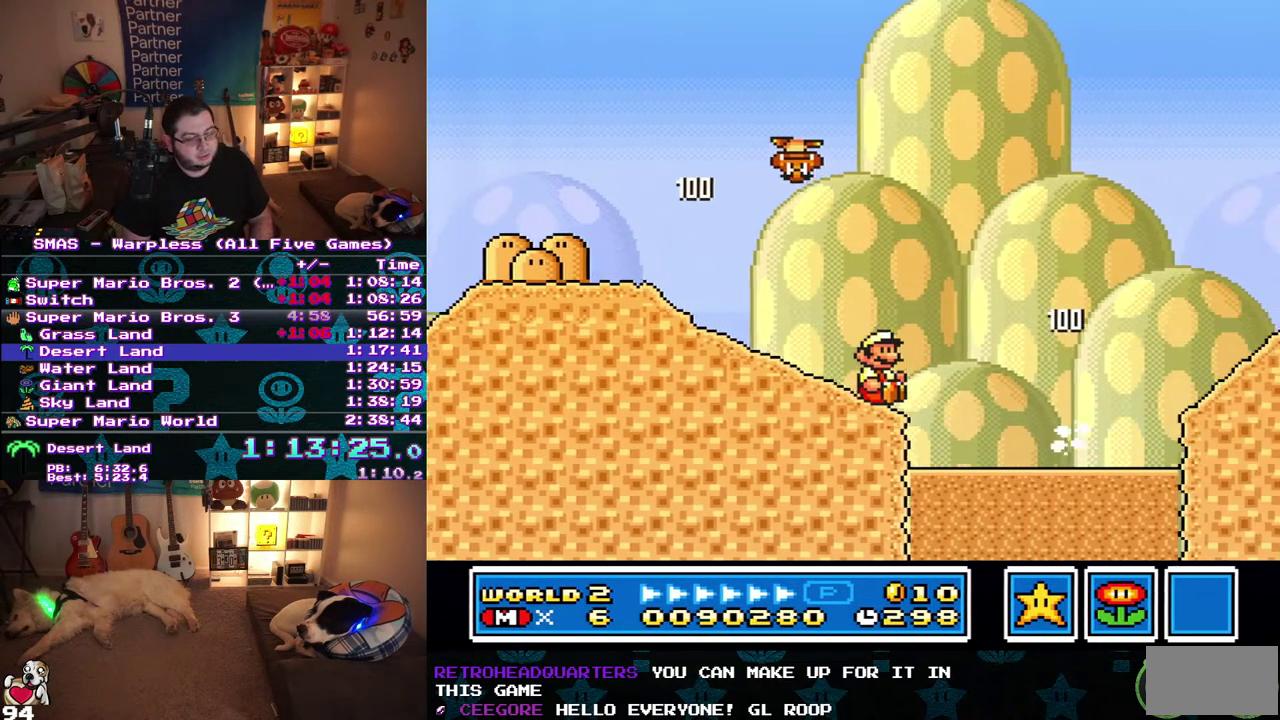
{"buttons": [], "events": []}
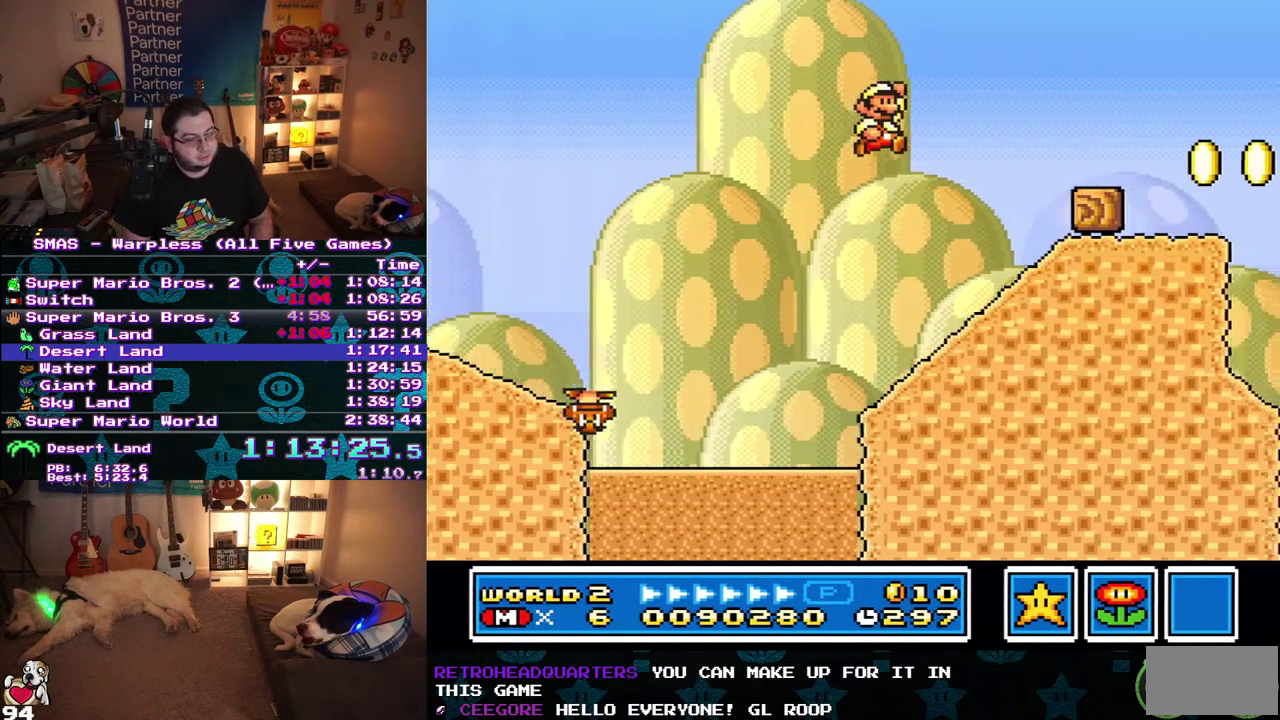
{"buttons": ["DPAD_UP", "DPAD_RIGHT"], "events": [[100, "DPAD_RIGHT", "down"], [500, "DPAD_UP", "down"]]}
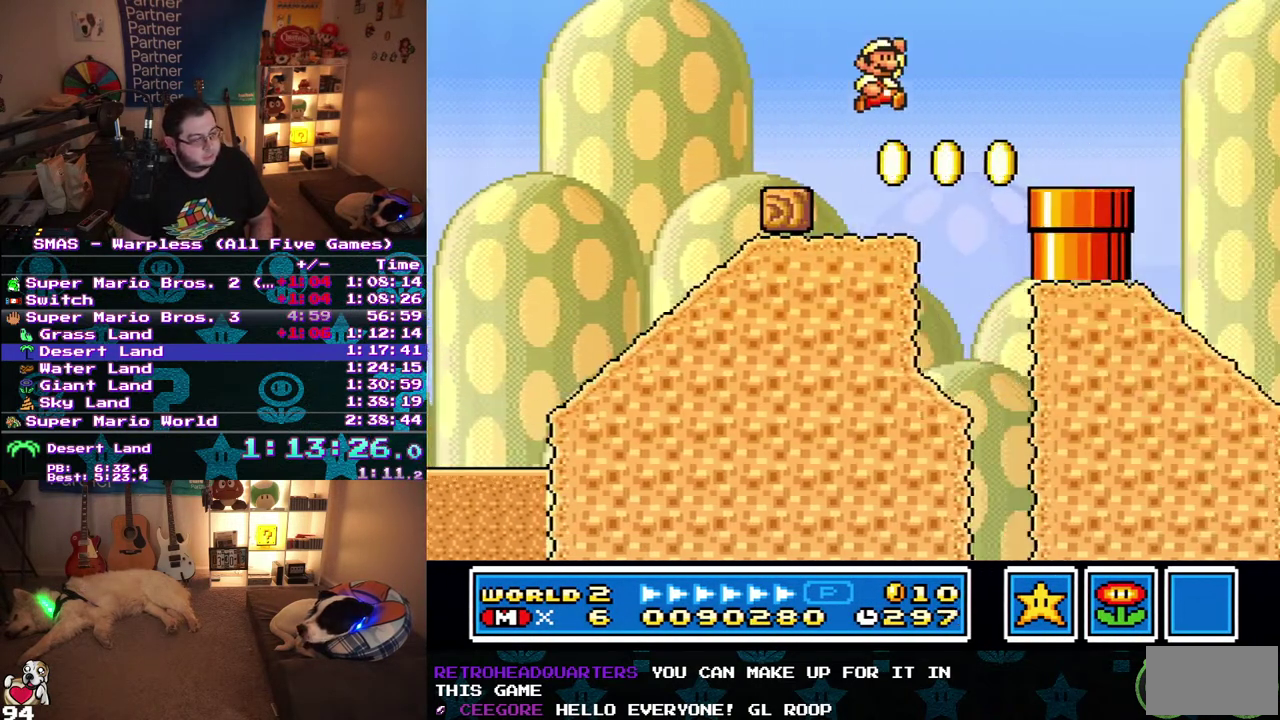
{"buttons": ["DPAD_RIGHT"], "events": [[50, "DPAD_UP", "up"]]}
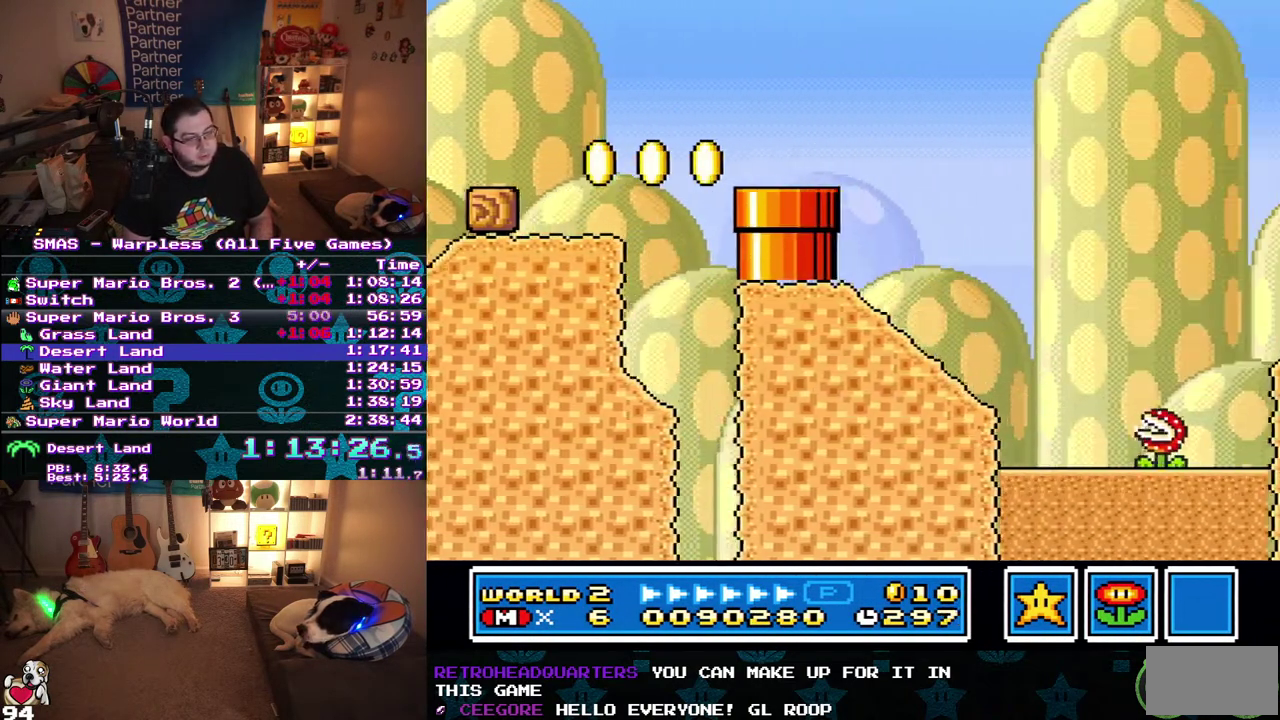
{"buttons": ["DPAD_RIGHT"], "events": []}
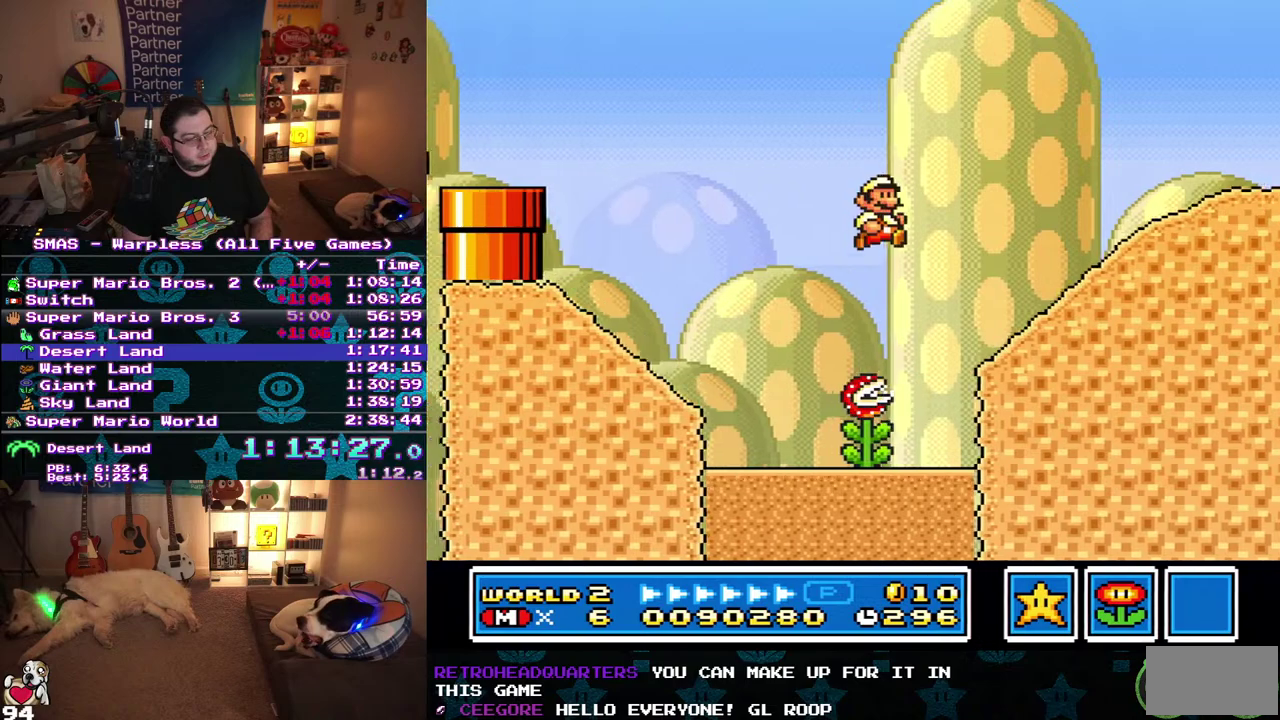
{"buttons": ["DPAD_RIGHT"], "events": []}
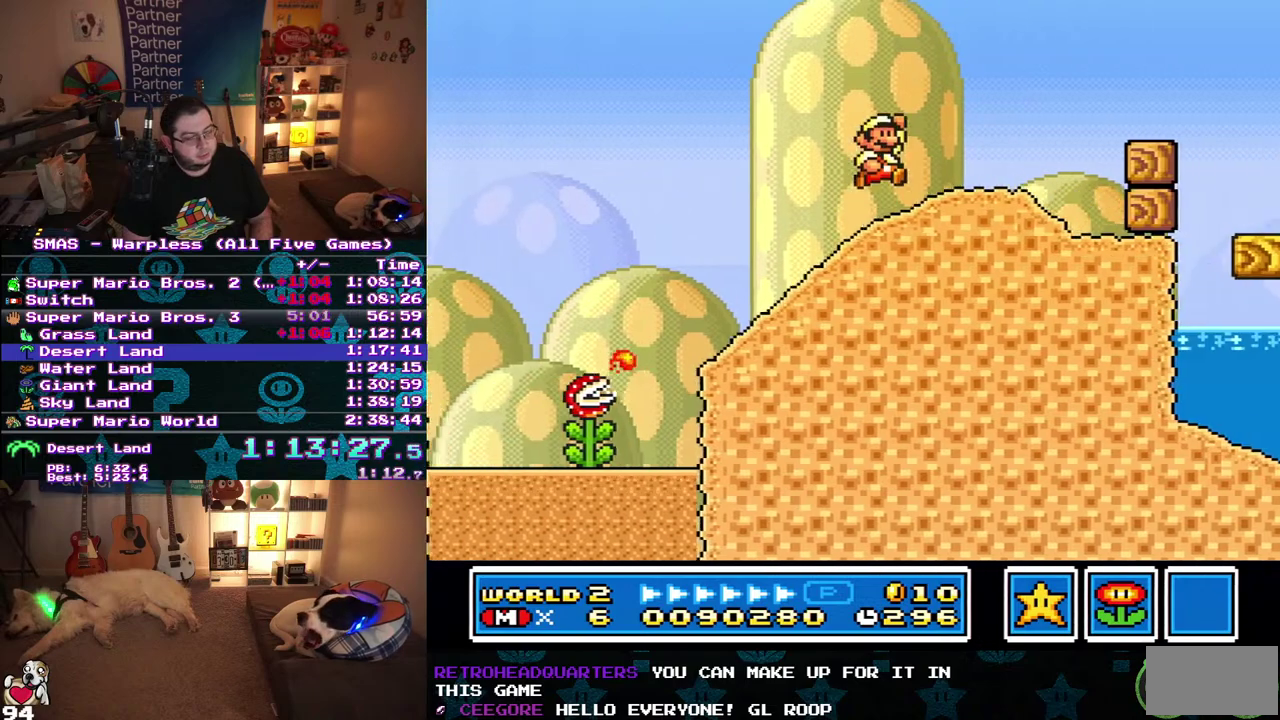
{"buttons": ["DPAD_RIGHT"], "events": []}
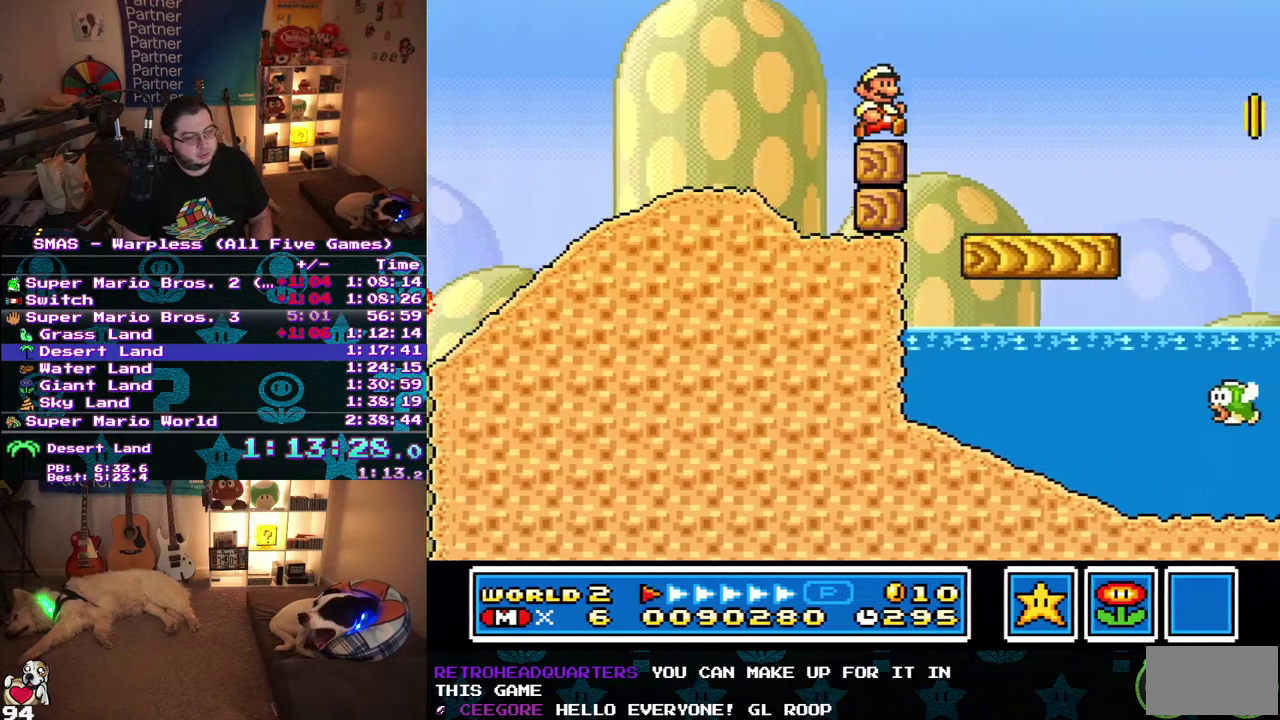
{"buttons": ["DPAD_RIGHT"], "events": []}
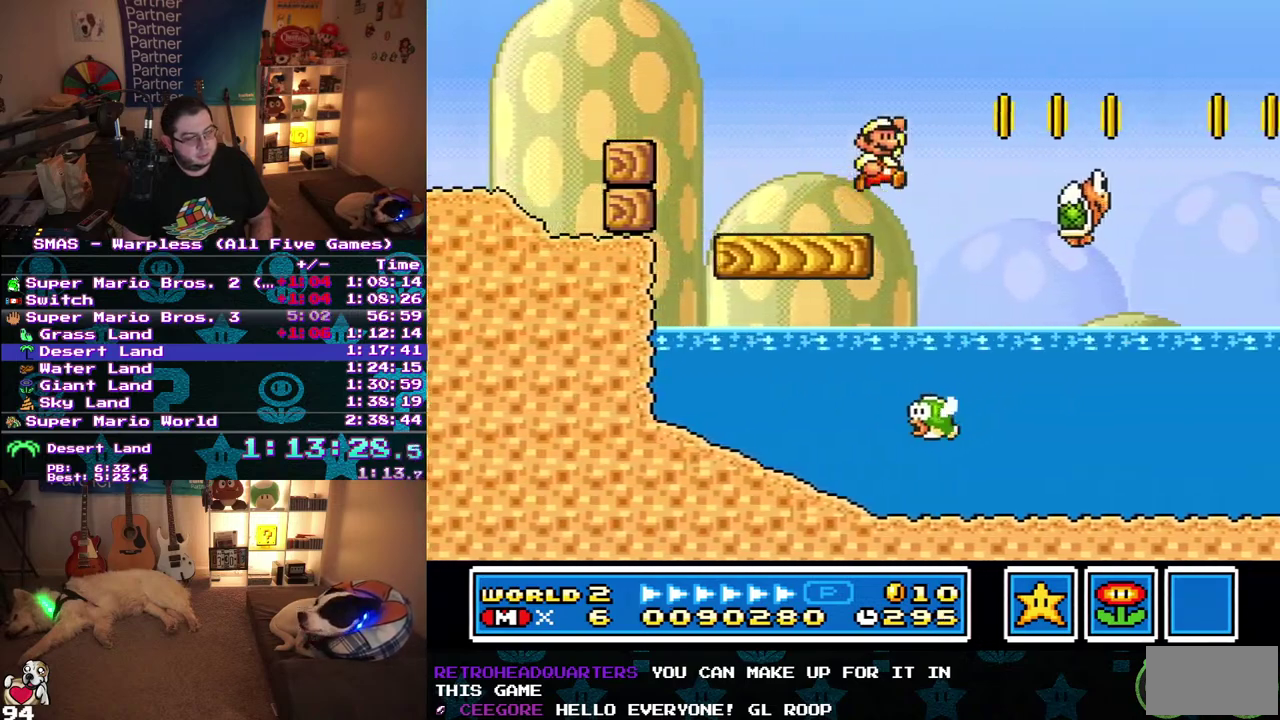
{"buttons": ["DPAD_RIGHT"], "events": []}